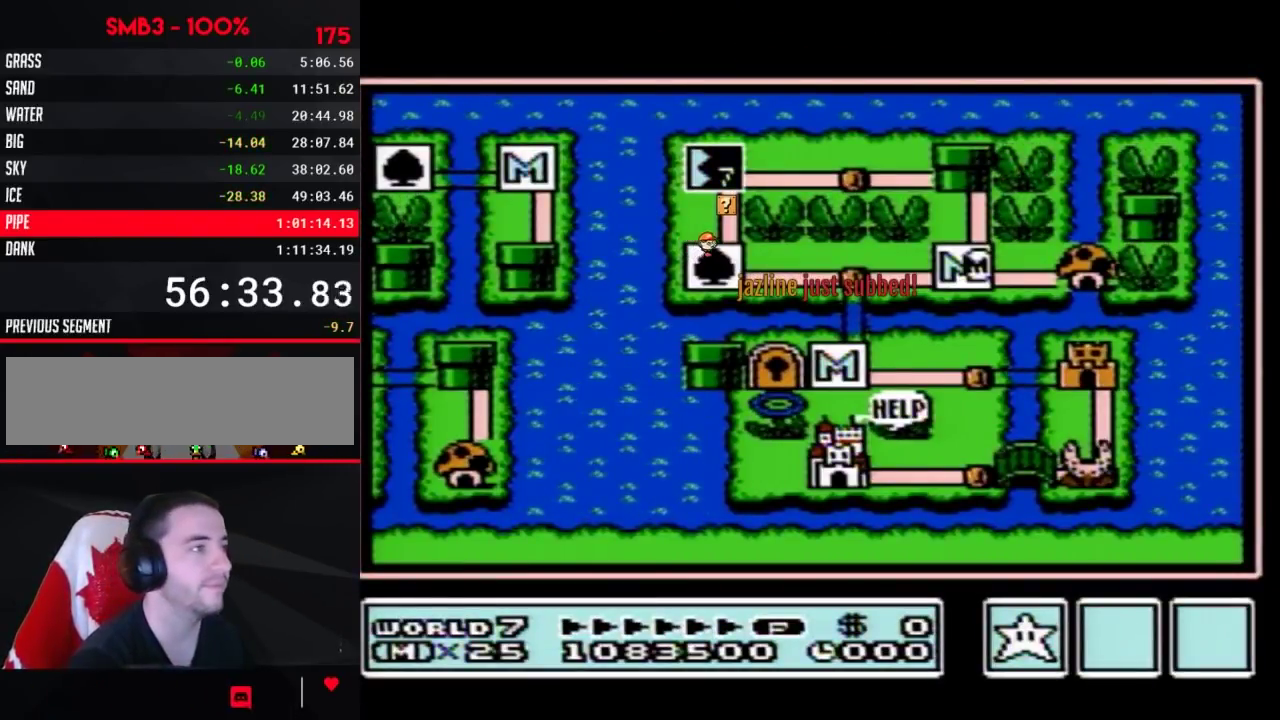
Gameplay with a controller (Nintendo layout); each line is a JSON object with the inputs held at the frame after it. "events" lists button and stick changes between this image and that frame as [ms after this image, input, new state], when the widget could be followed in between. Not read: L3 R3.
{"buttons": ["DPAD_UP"]}
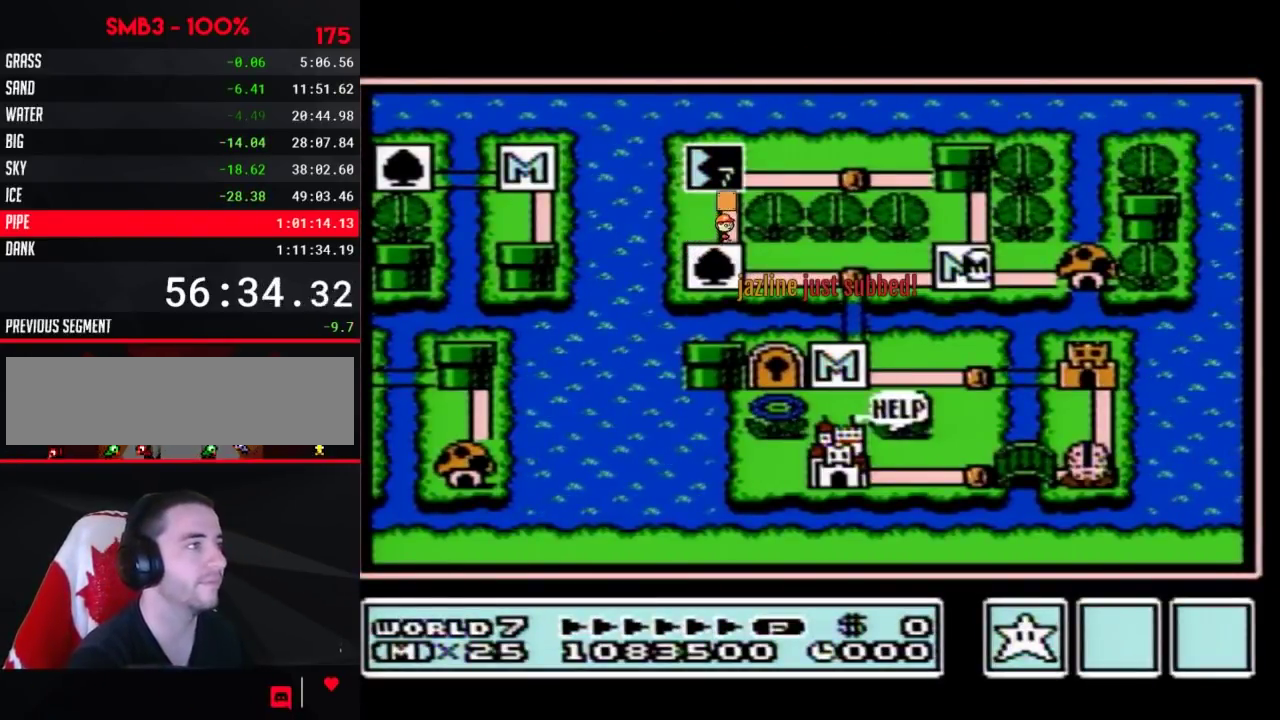
{"buttons": ["DPAD_LEFT"], "events": [[433, "DPAD_UP", "up"], [500, "DPAD_LEFT", "down"]]}
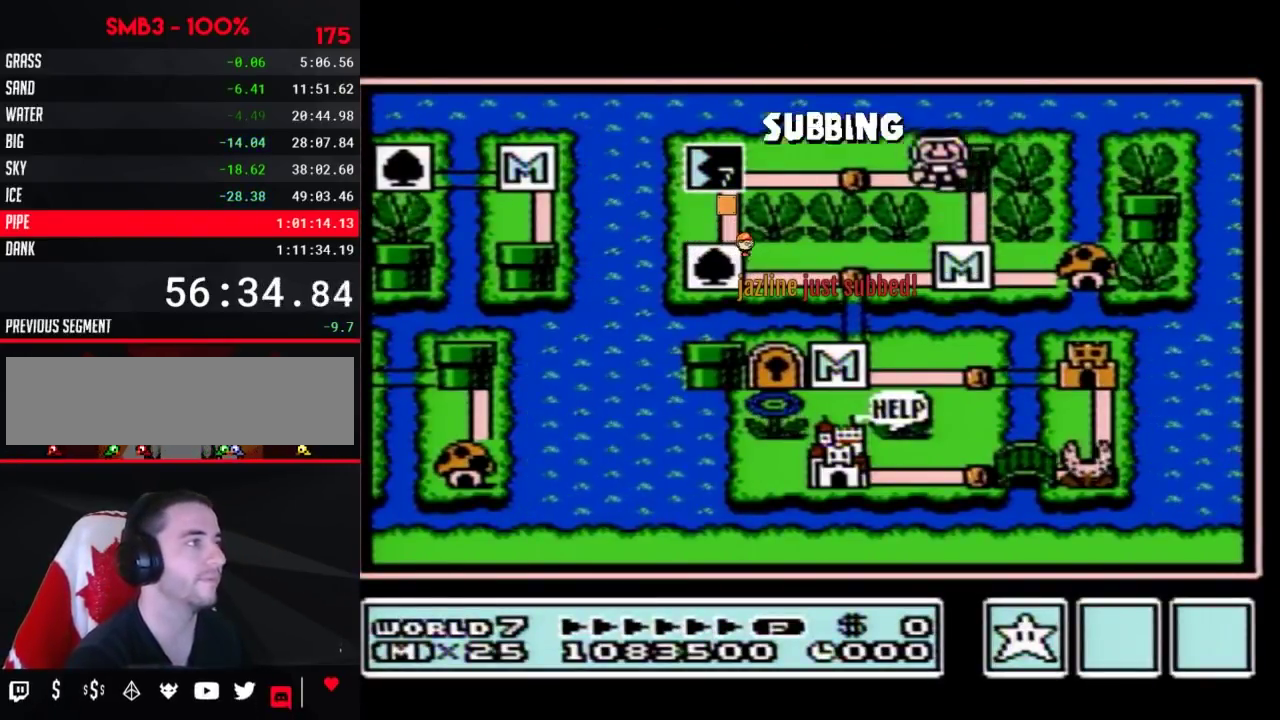
{"buttons": ["DPAD_LEFT"], "events": [[267, "DPAD_LEFT", "up"], [300, "DPAD_LEFT", "down"]]}
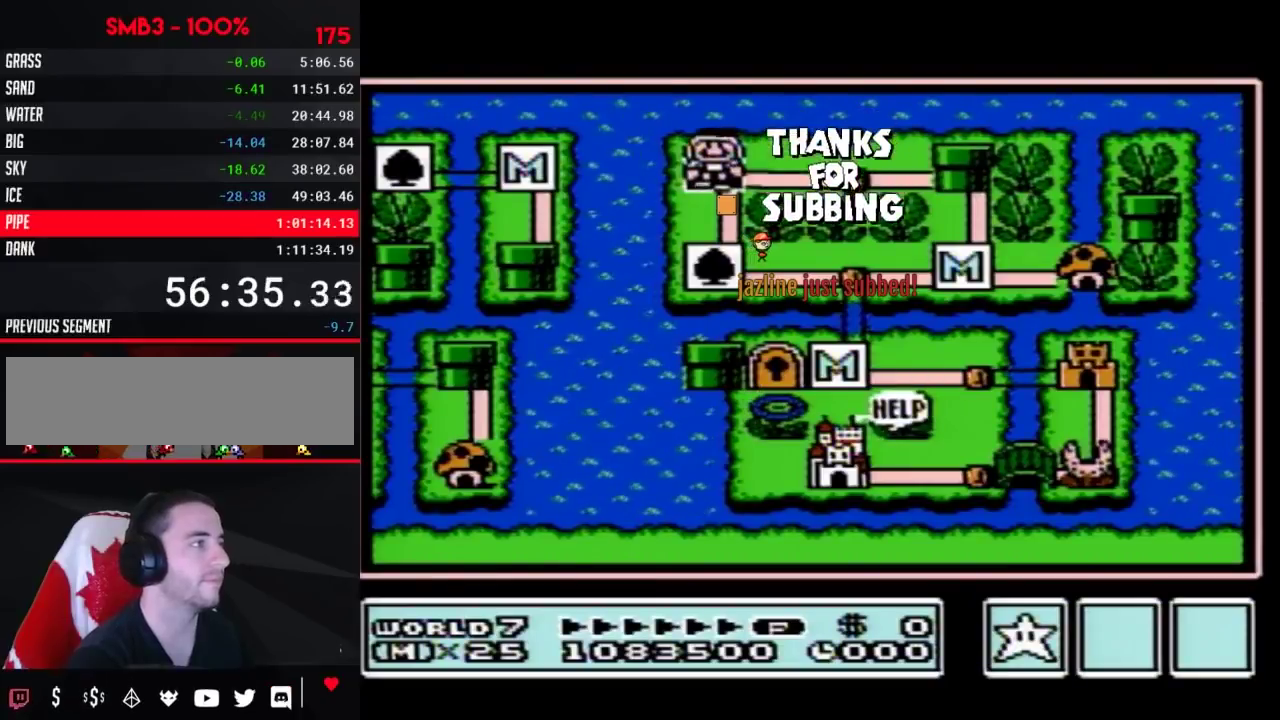
{"buttons": ["DPAD_LEFT"]}
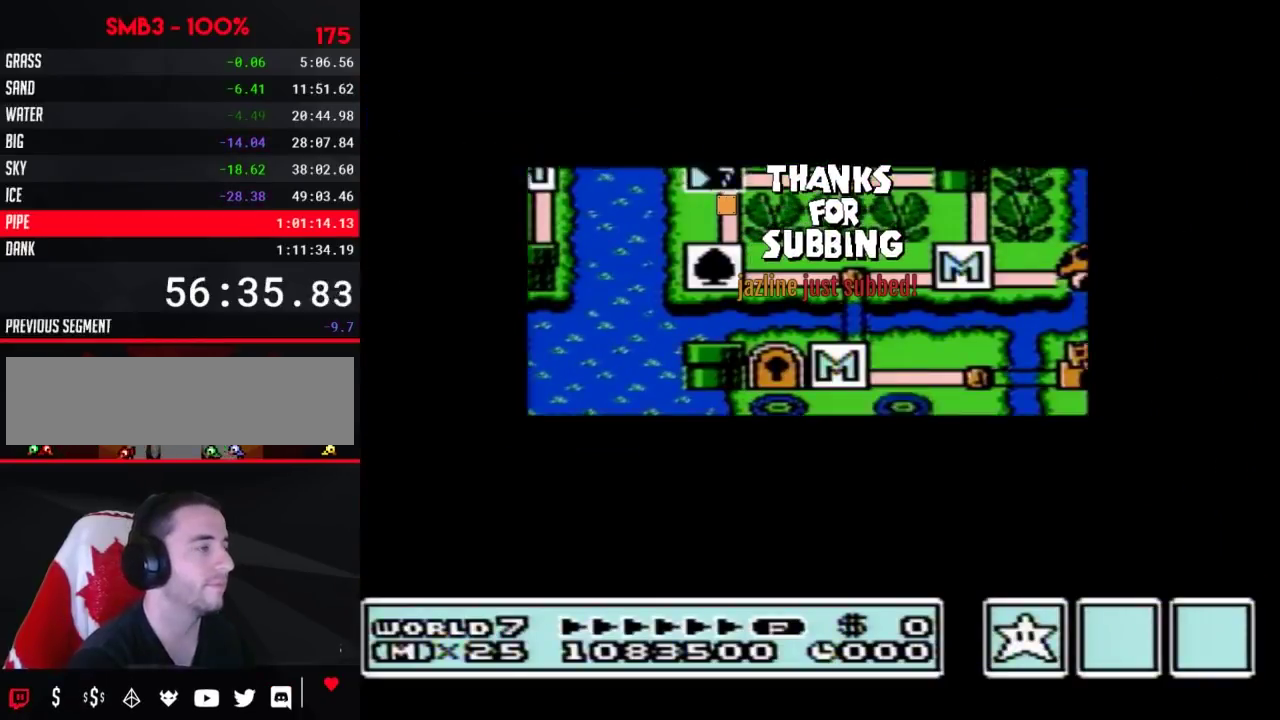
{"buttons": ["DPAD_LEFT"]}
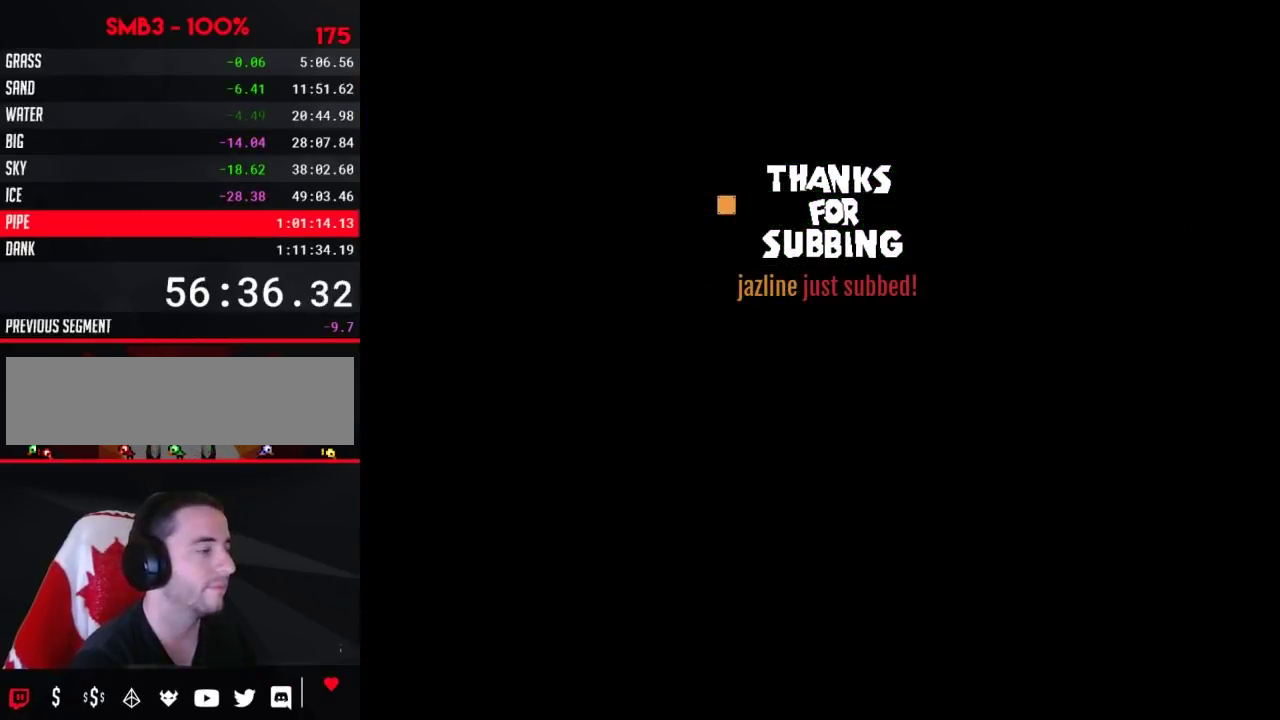
{"buttons": ["B", "DPAD_RIGHT"], "events": [[17, "DPAD_LEFT", "up"], [67, "A", "down"], [100, "A", "up"], [100, "B", "down"], [100, "DPAD_RIGHT", "down"]]}
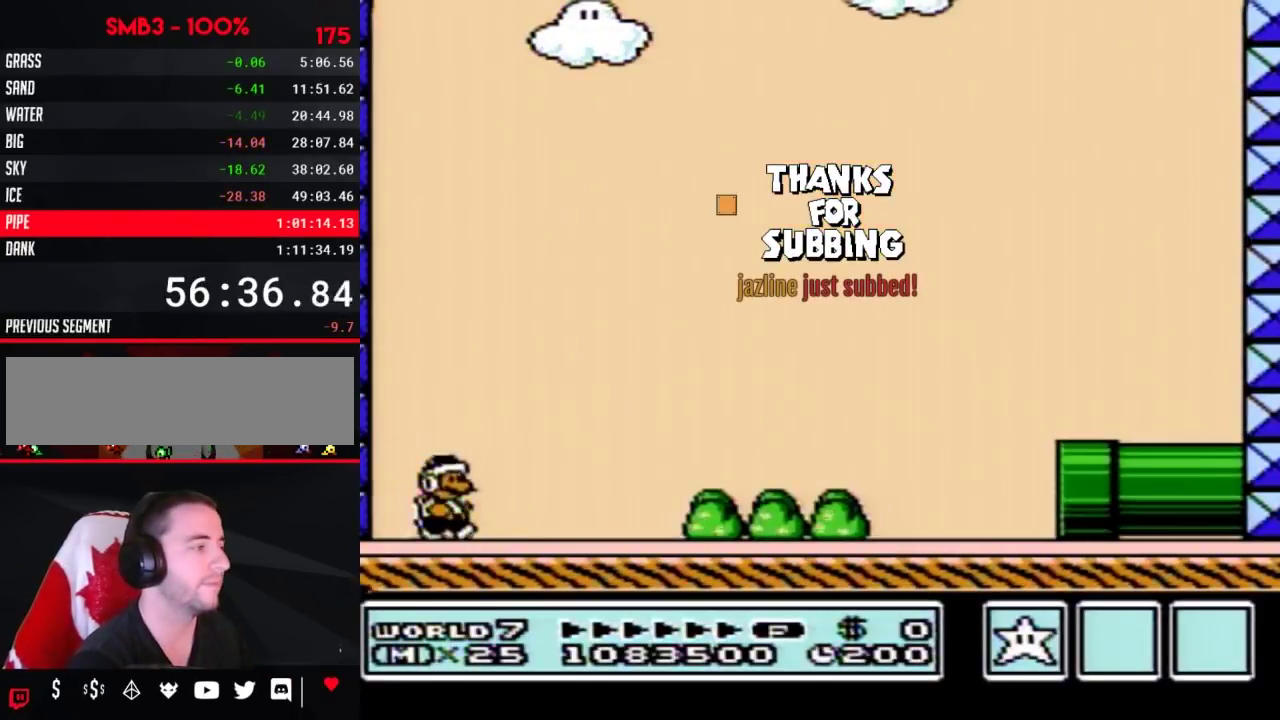
{"buttons": ["B", "DPAD_RIGHT"]}
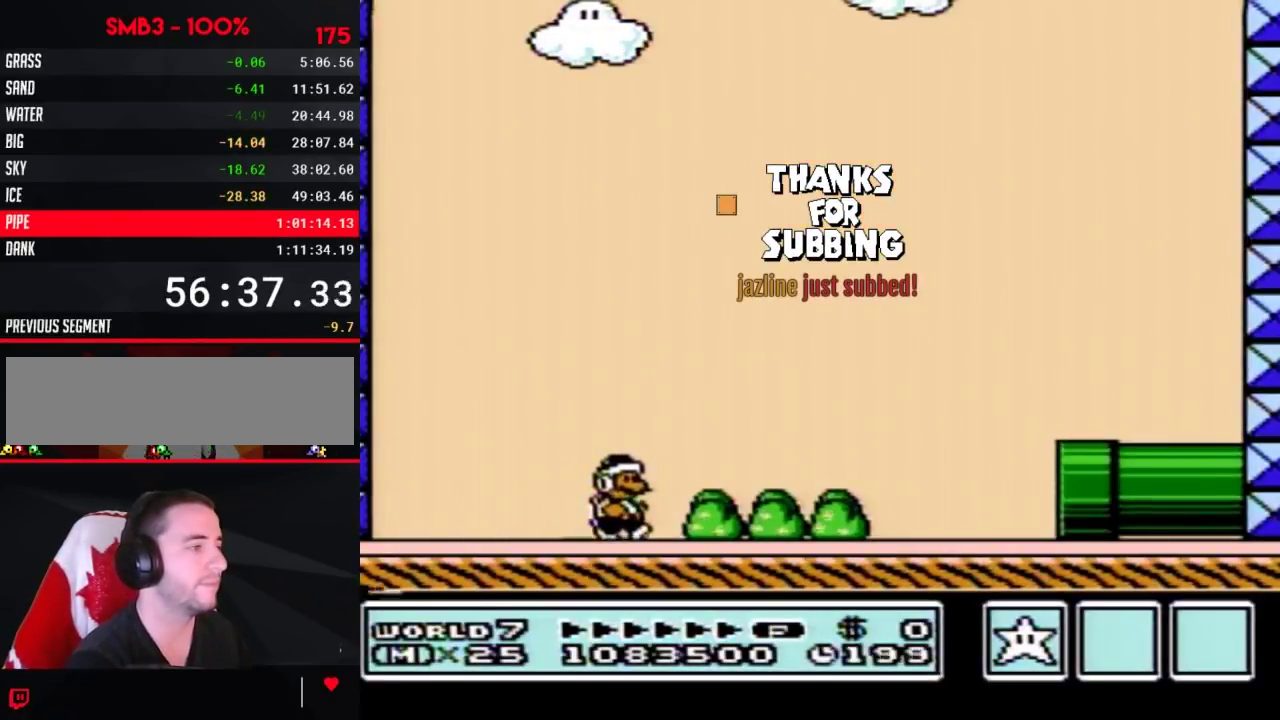
{"buttons": ["B", "DPAD_RIGHT"]}
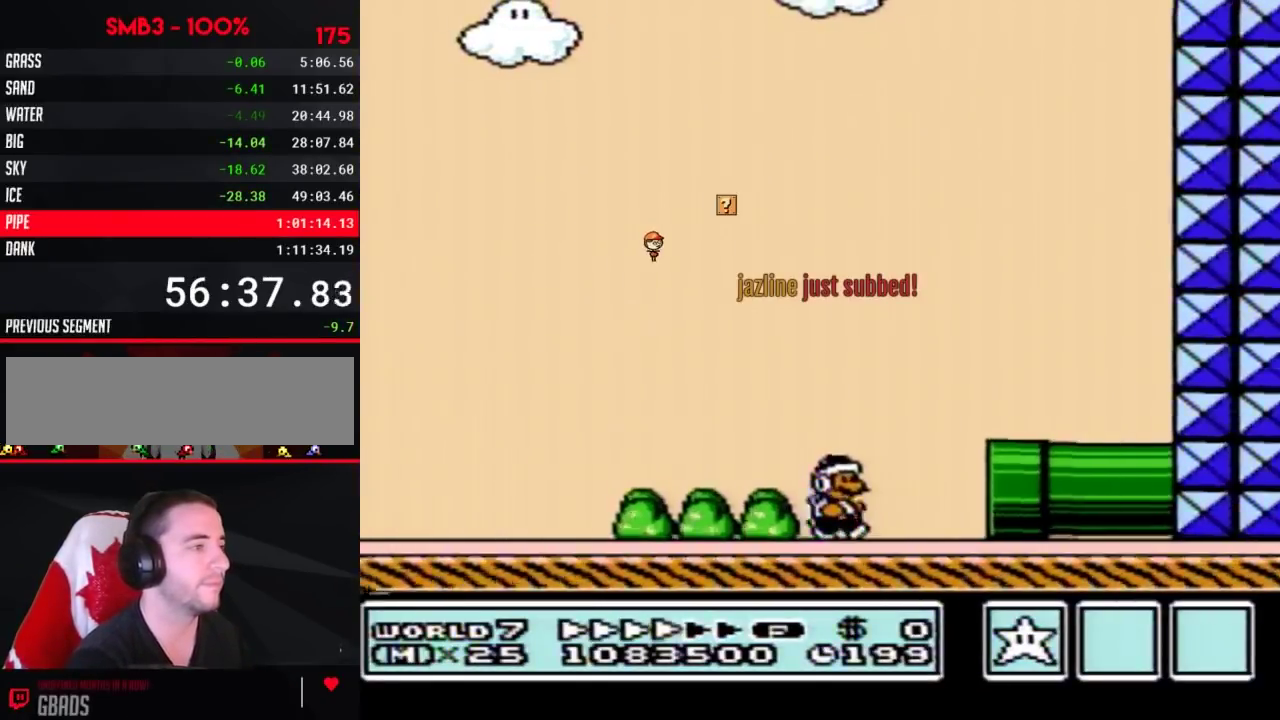
{"buttons": ["B", "DPAD_LEFT"], "events": [[233, "A", "down"], [267, "DPAD_LEFT", "down"], [267, "DPAD_RIGHT", "up"], [300, "A", "up"]]}
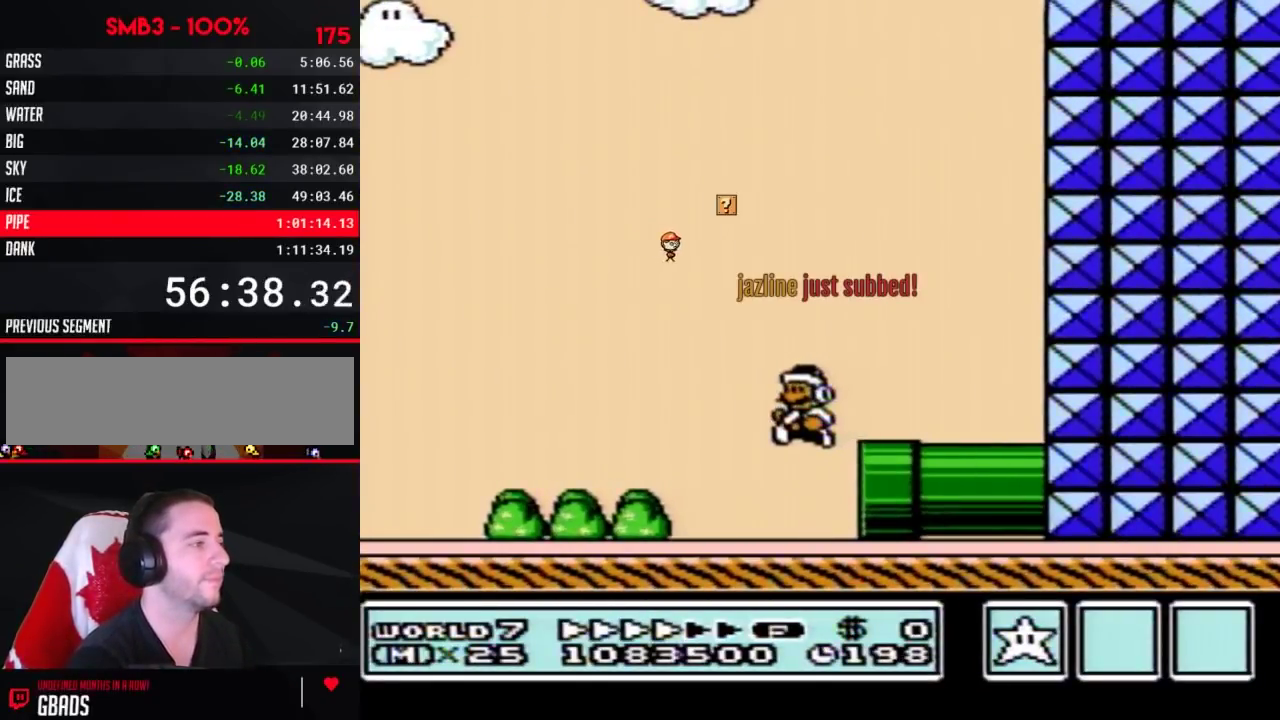
{"buttons": ["B", "DPAD_LEFT"]}
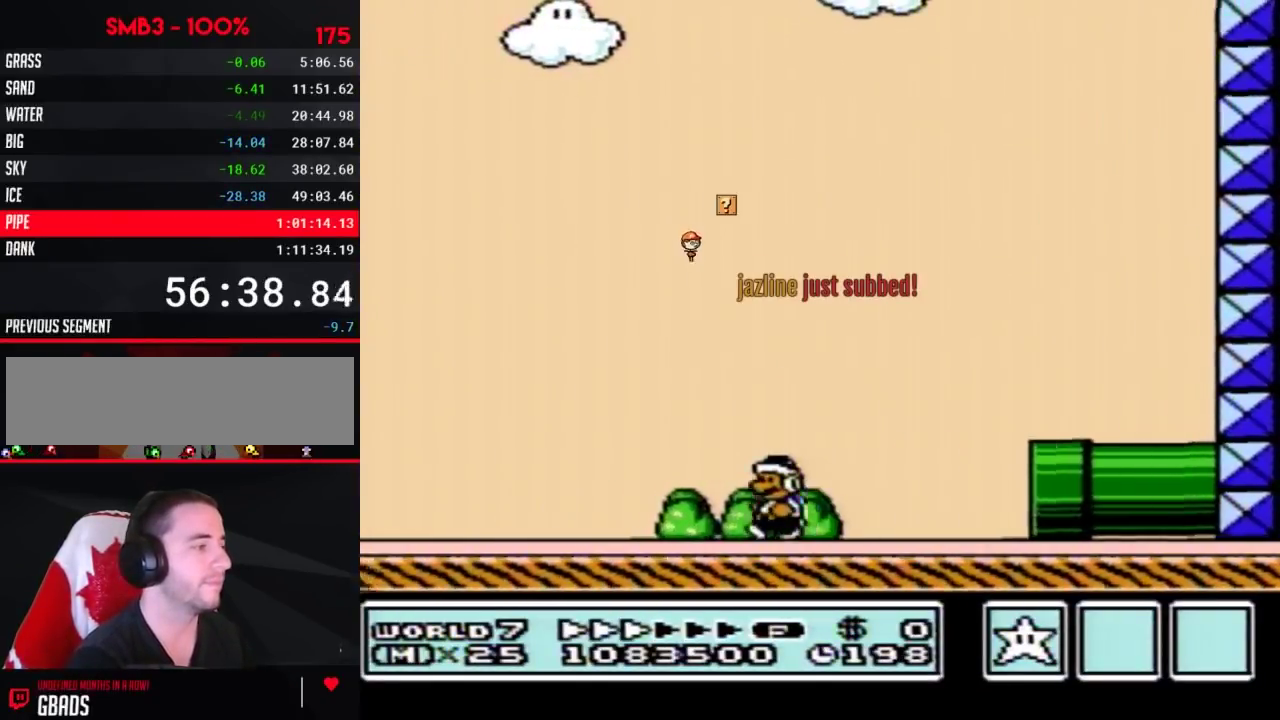
{"buttons": ["B", "DPAD_LEFT"]}
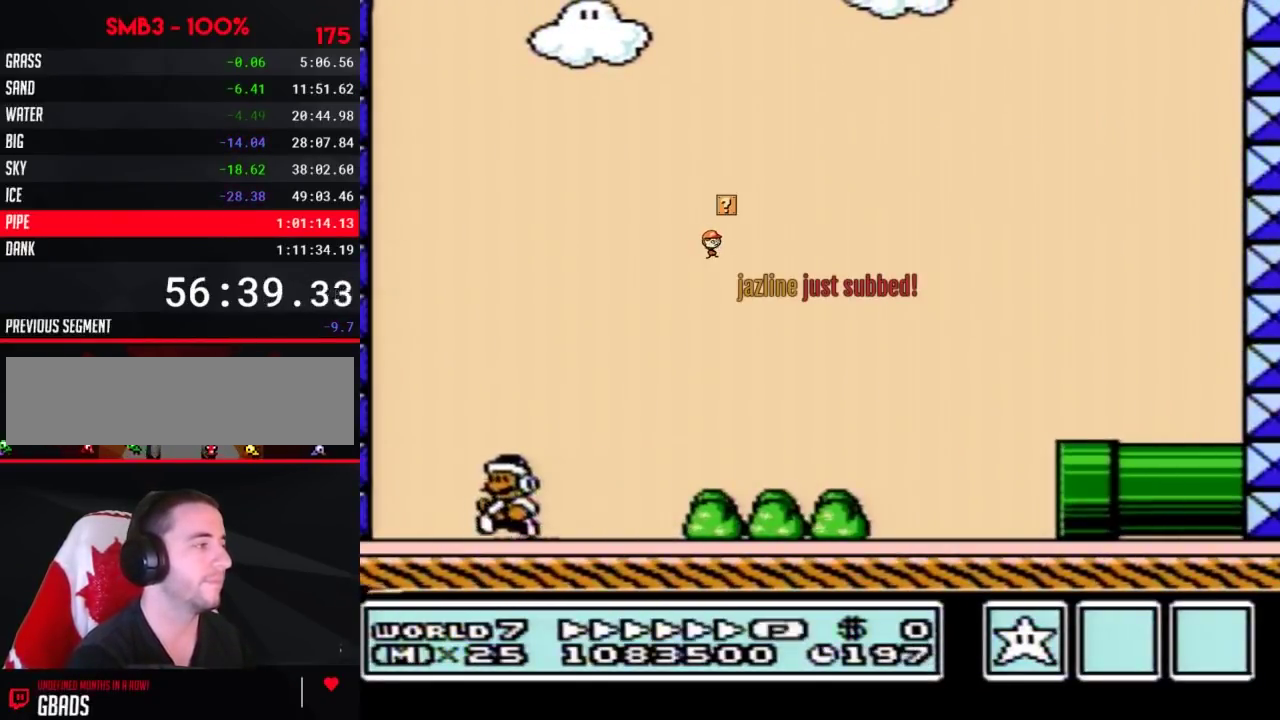
{"buttons": ["B", "DPAD_RIGHT"], "events": [[167, "A", "down"], [233, "DPAD_LEFT", "up"], [233, "DPAD_RIGHT", "down"], [450, "A", "up"]]}
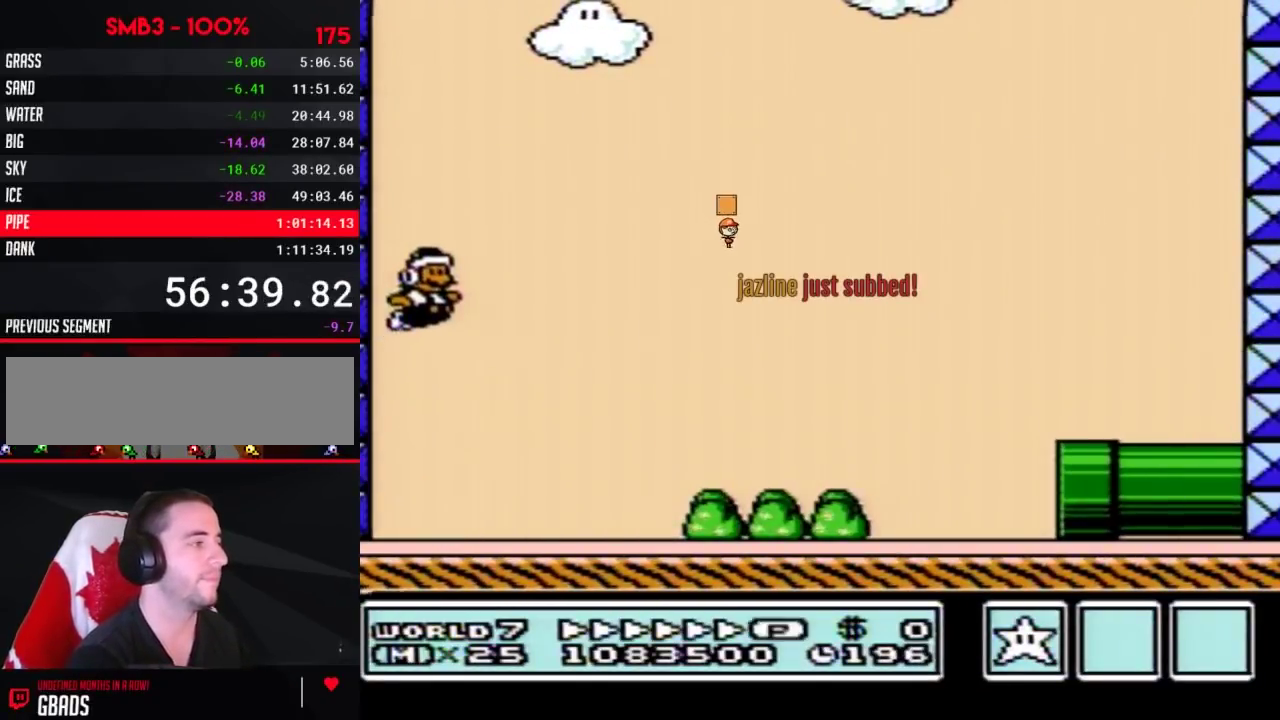
{"buttons": ["B", "DPAD_RIGHT"]}
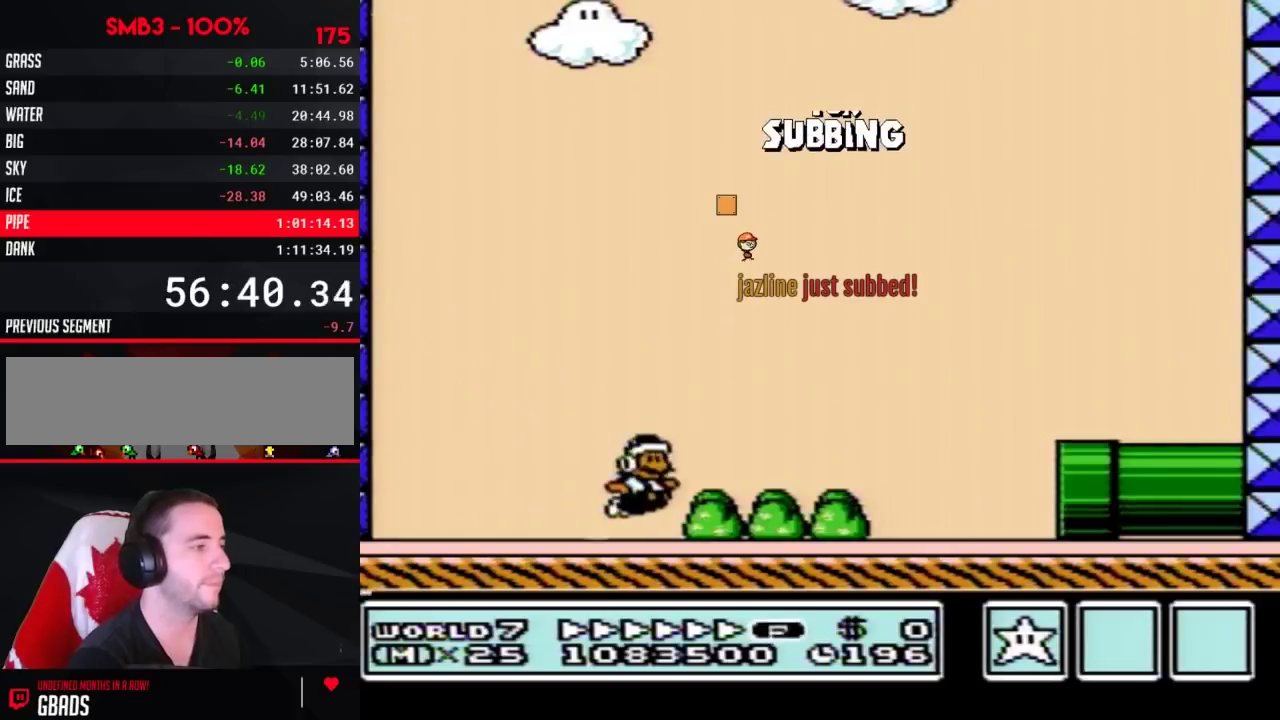
{"buttons": ["B", "DPAD_DOWN", "DPAD_RIGHT"], "events": [[17, "A", "down"], [233, "A", "up"], [483, "DPAD_DOWN", "down"]]}
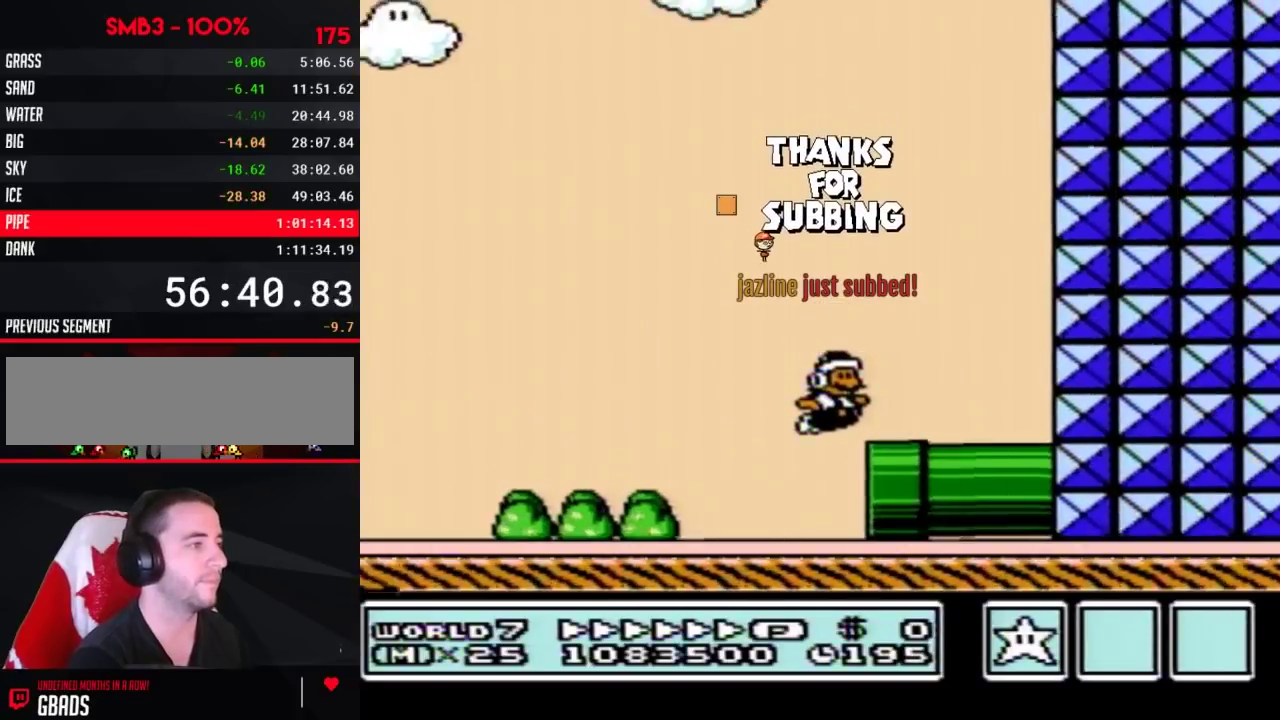
{"buttons": ["A", "B", "DPAD_LEFT"], "events": [[17, "DPAD_RIGHT", "up"], [333, "A", "down"], [333, "DPAD_DOWN", "up"], [333, "DPAD_LEFT", "down"]]}
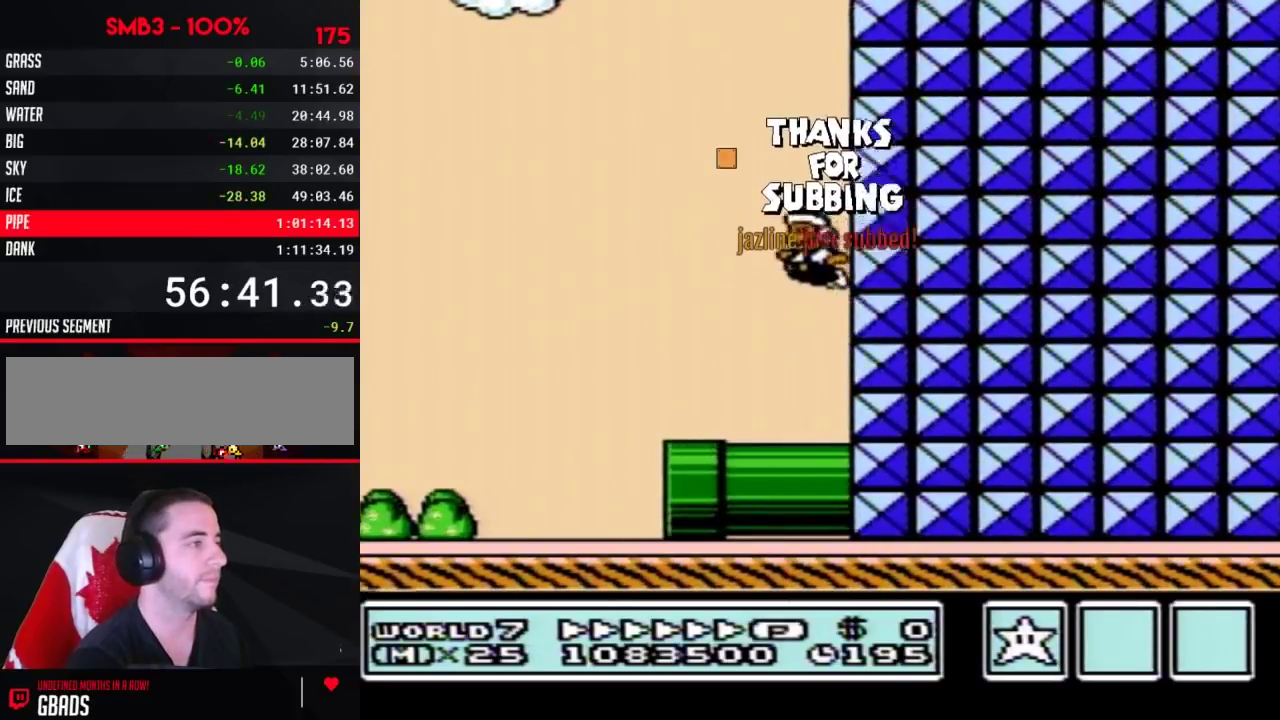
{"buttons": ["B", "DPAD_LEFT"], "events": [[133, "A", "up"]]}
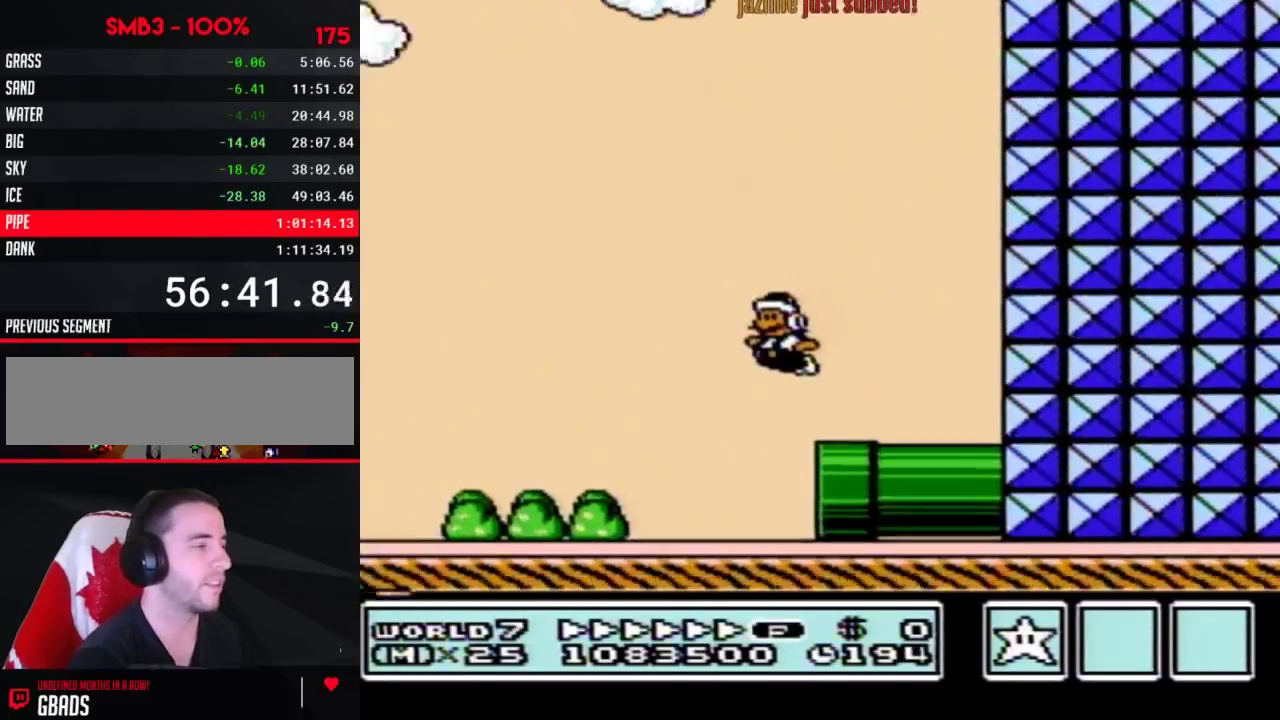
{"buttons": ["B", "DPAD_LEFT"]}
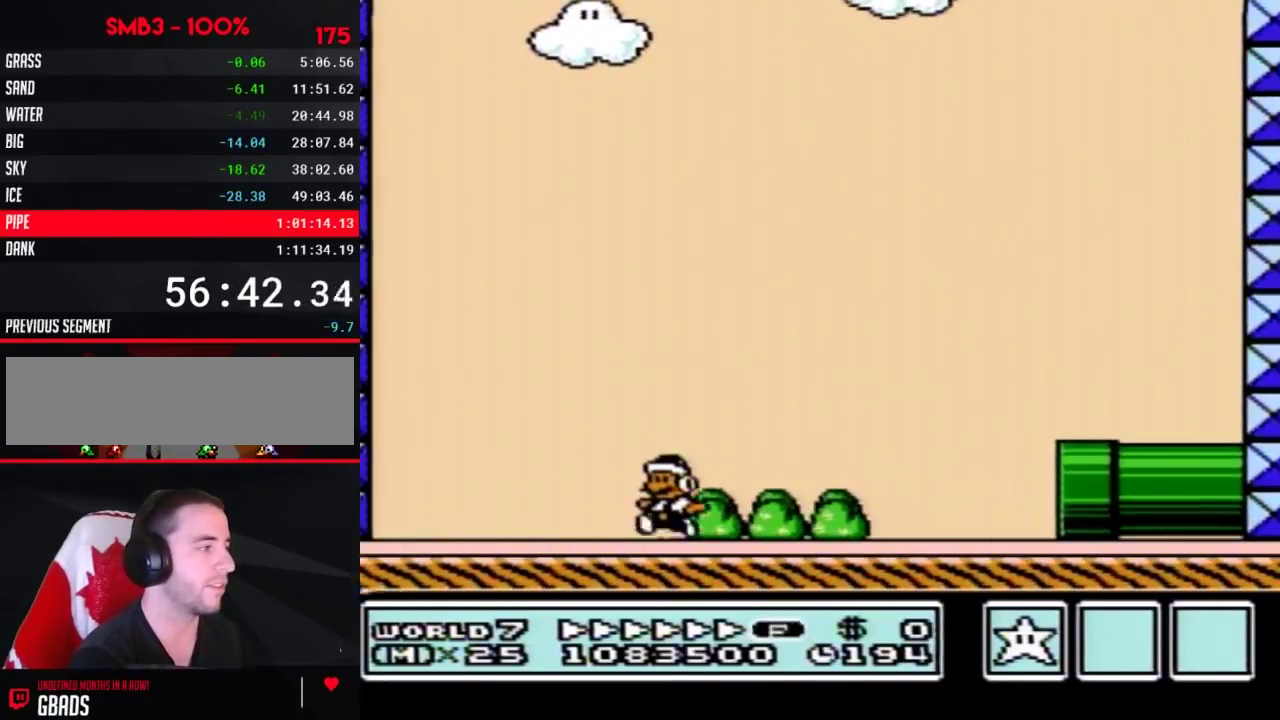
{"buttons": ["A", "B", "DPAD_RIGHT"], "events": [[317, "A", "down"], [383, "DPAD_LEFT", "up"], [383, "DPAD_RIGHT", "down"]]}
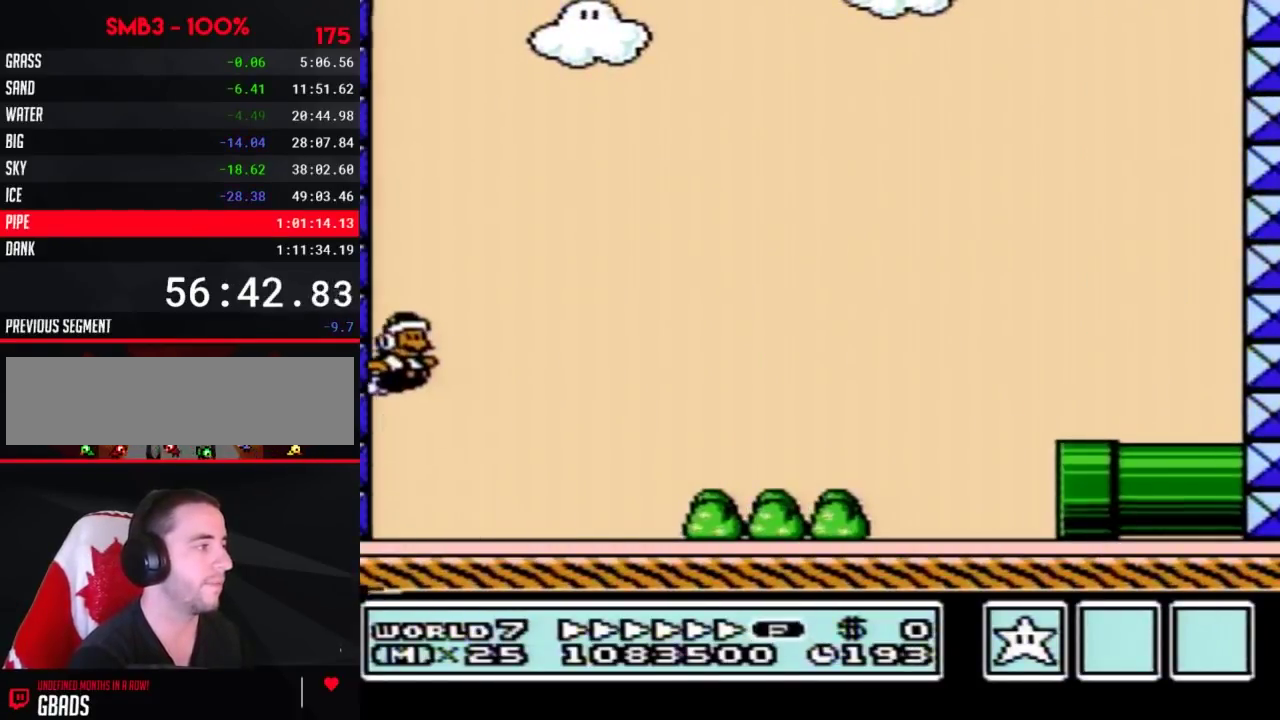
{"buttons": ["B", "DPAD_RIGHT"], "events": [[100, "A", "up"]]}
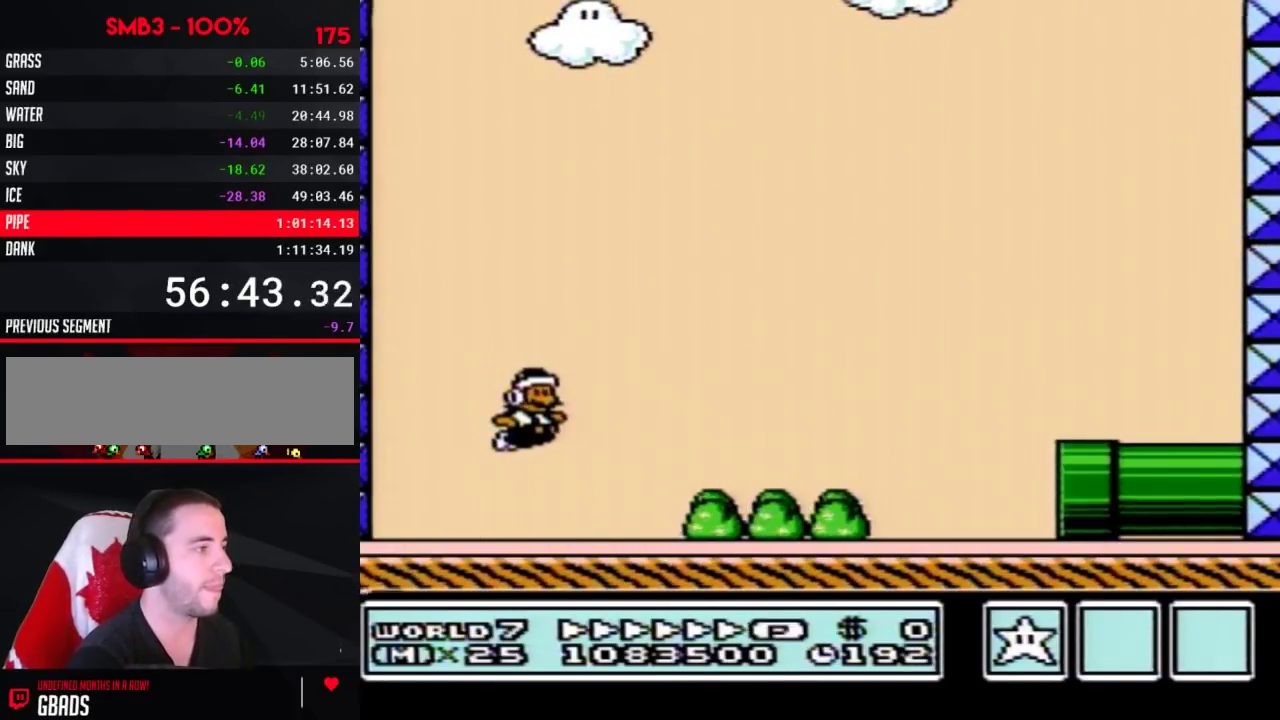
{"buttons": ["B", "DPAD_RIGHT"], "events": [[200, "A", "down"], [417, "A", "up"]]}
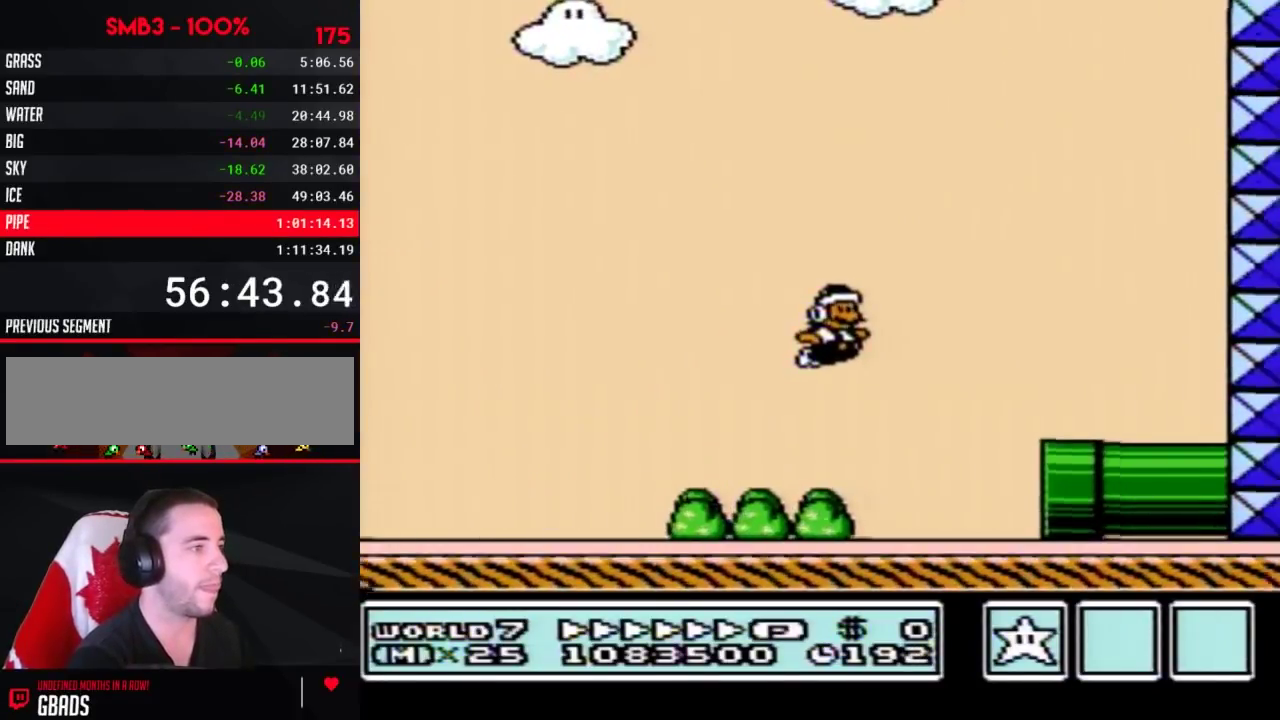
{"buttons": ["B", "DPAD_DOWN"], "events": [[233, "DPAD_DOWN", "down"], [267, "DPAD_RIGHT", "up"]]}
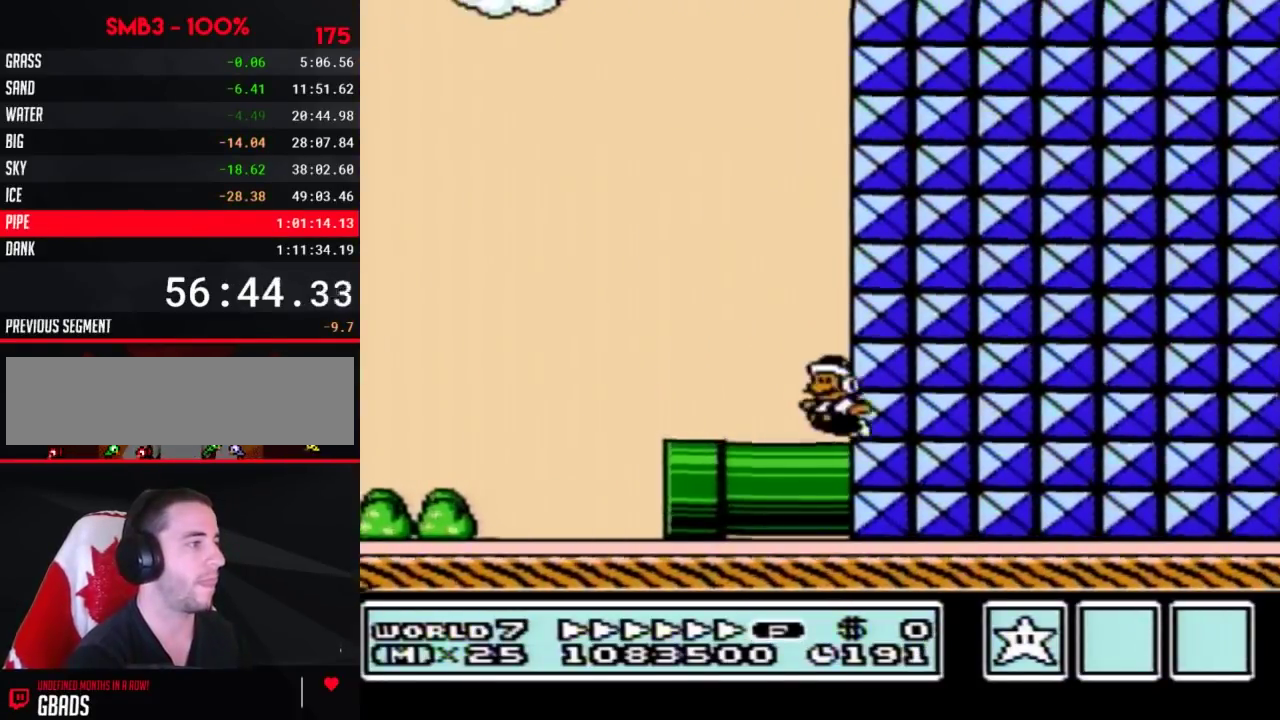
{"buttons": ["B", "DPAD_LEFT"], "events": [[17, "DPAD_LEFT", "down"], [50, "A", "down"], [50, "DPAD_DOWN", "up"], [383, "A", "up"]]}
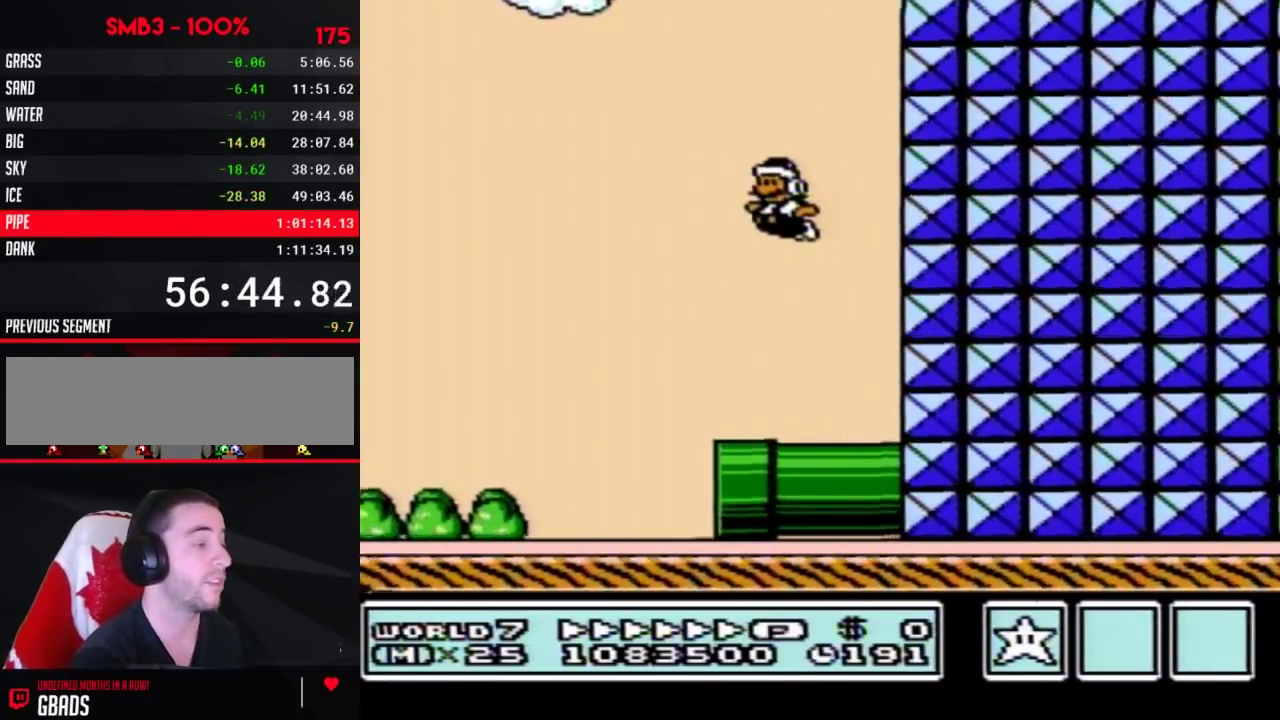
{"buttons": ["B", "DPAD_LEFT"]}
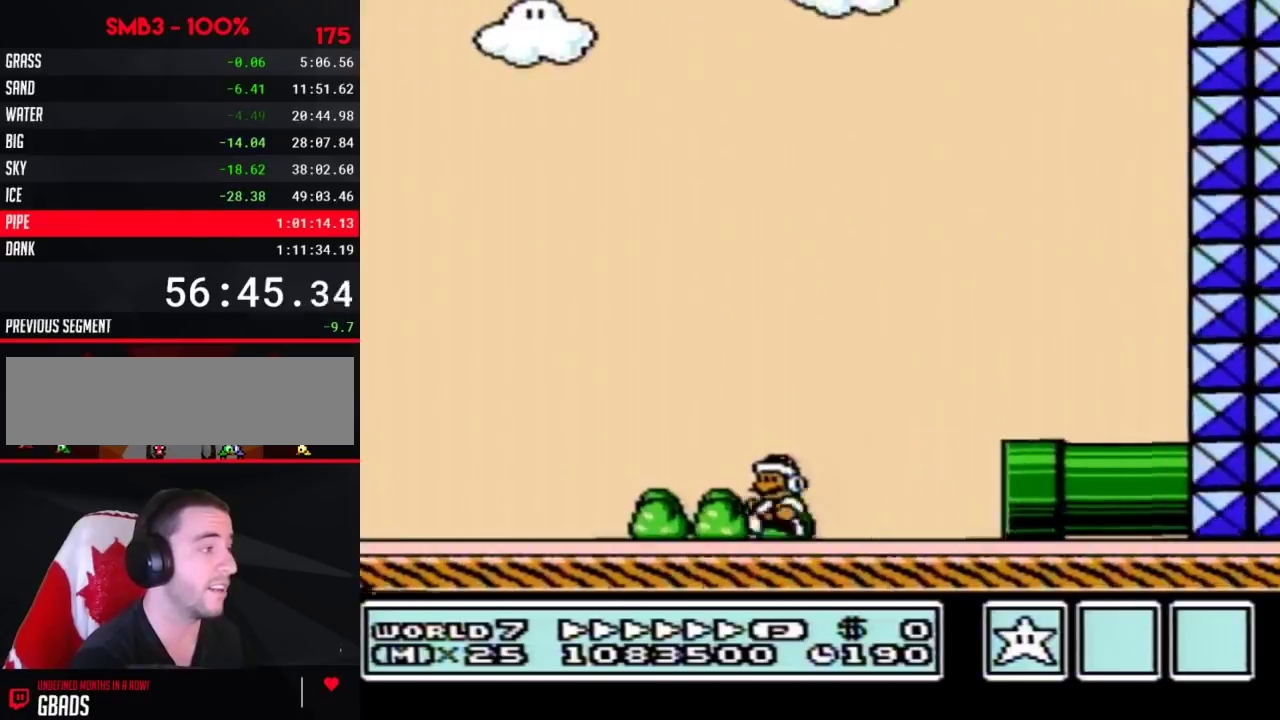
{"buttons": ["B", "DPAD_LEFT"]}
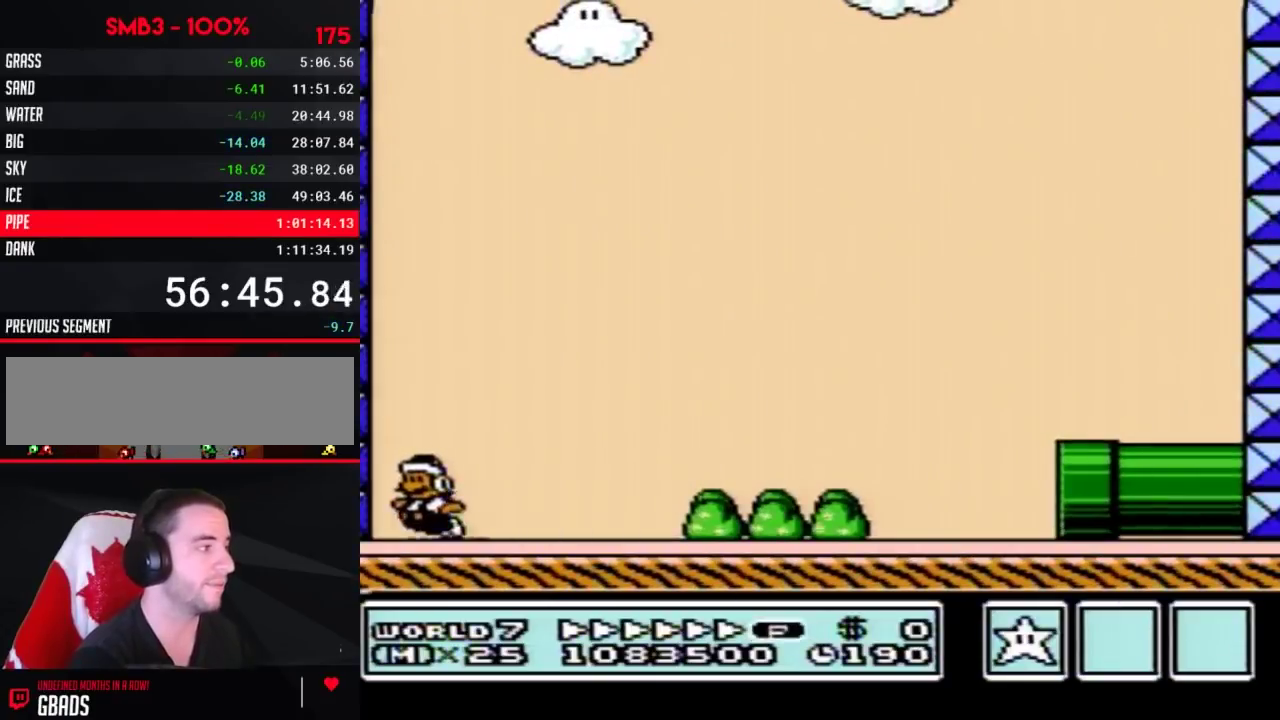
{"buttons": ["B", "DPAD_RIGHT"], "events": [[50, "A", "down"], [67, "DPAD_LEFT", "up"], [67, "DPAD_RIGHT", "down"], [333, "A", "up"]]}
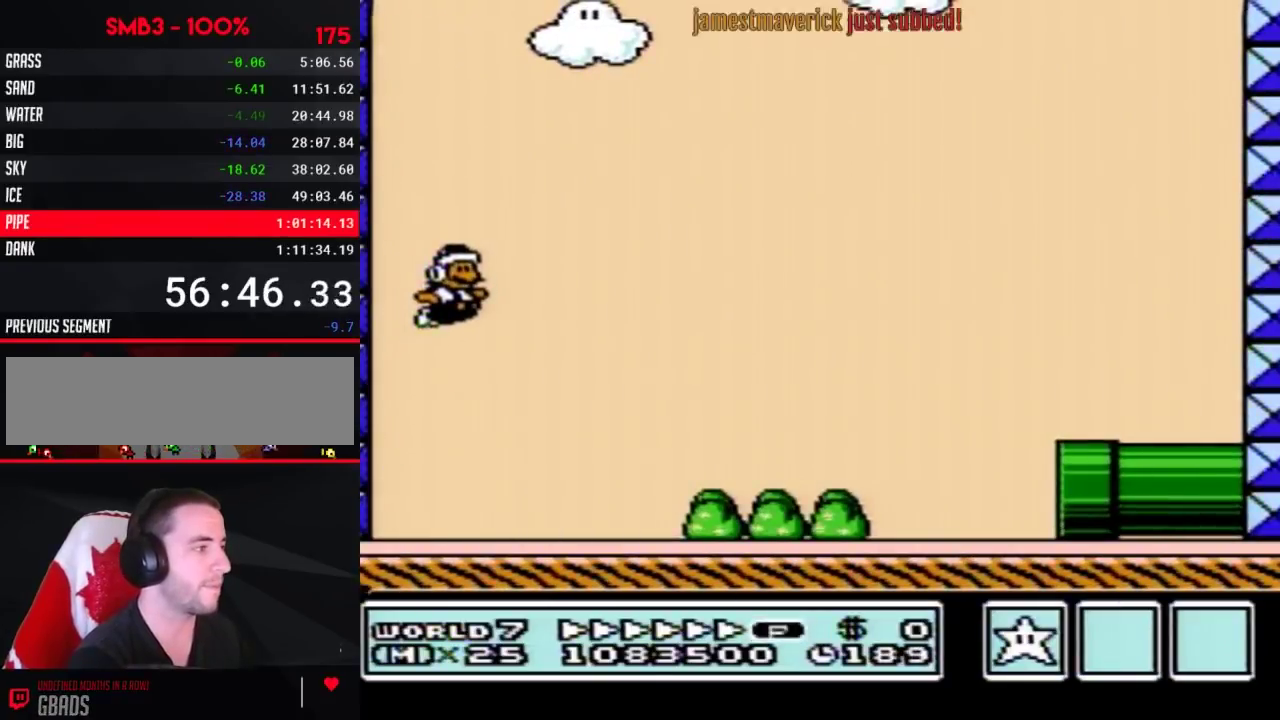
{"buttons": ["A", "B", "DPAD_RIGHT"], "events": [[383, "A", "down"]]}
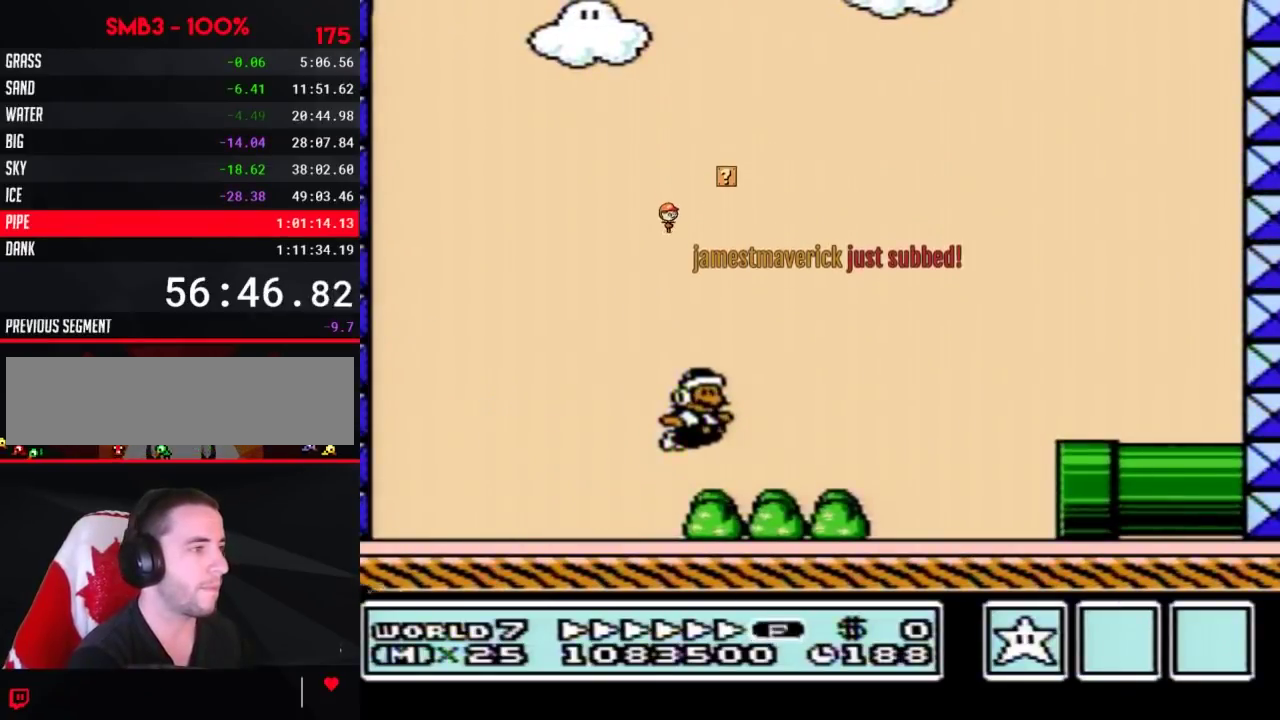
{"buttons": ["B", "DPAD_DOWN"], "events": [[100, "A", "up"], [333, "DPAD_DOWN", "down"], [350, "DPAD_RIGHT", "up"]]}
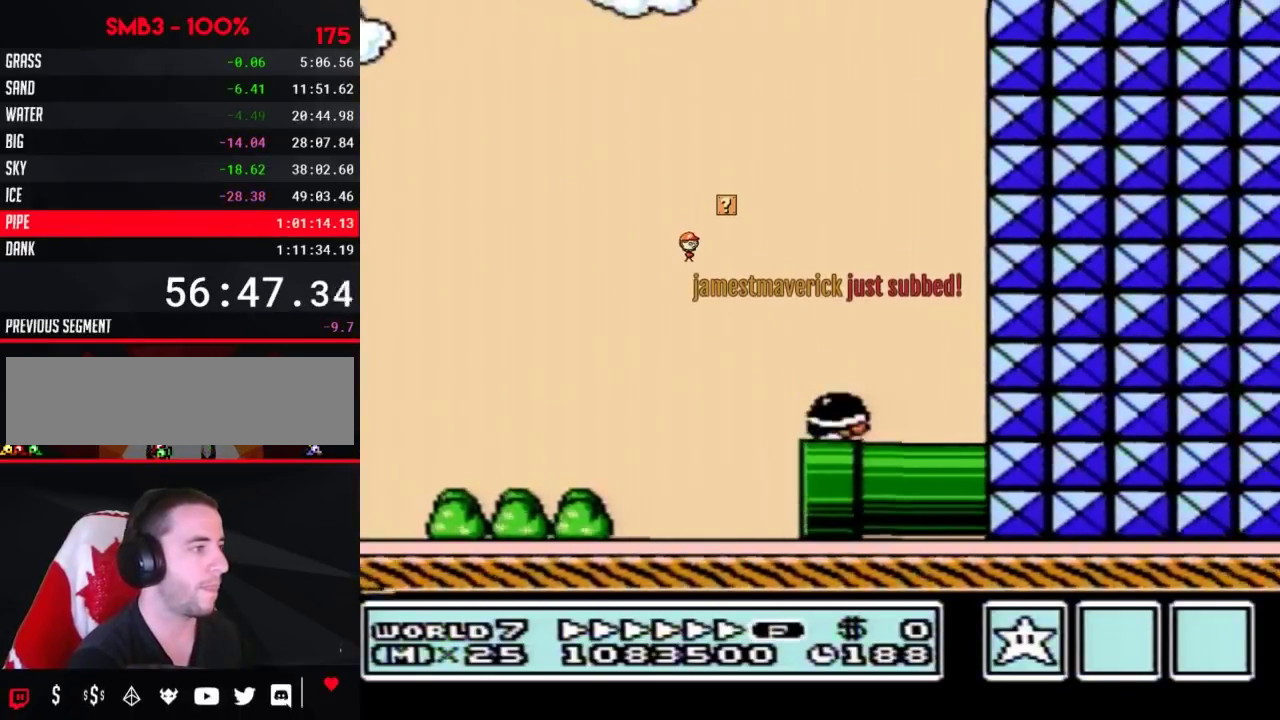
{"buttons": ["A", "B", "DPAD_LEFT"], "events": [[133, "A", "down"], [133, "DPAD_DOWN", "up"], [133, "DPAD_LEFT", "down"]]}
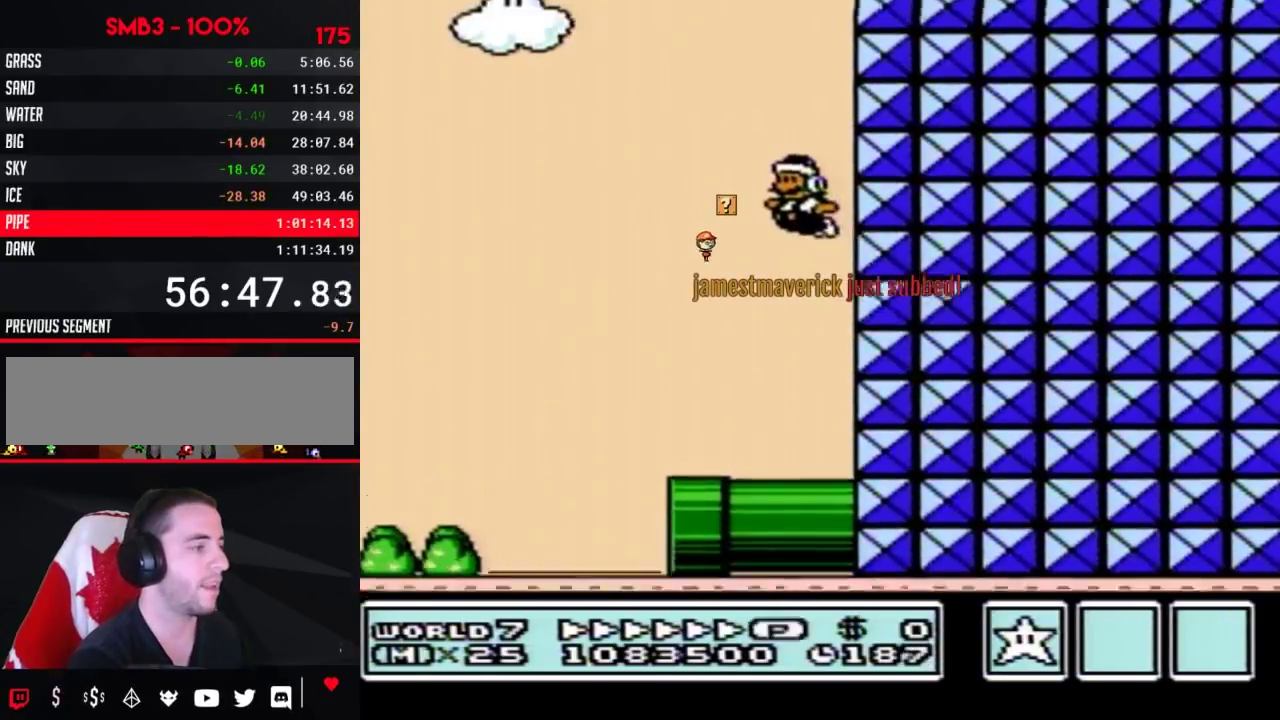
{"buttons": ["B", "DPAD_LEFT"], "events": [[17, "A", "up"]]}